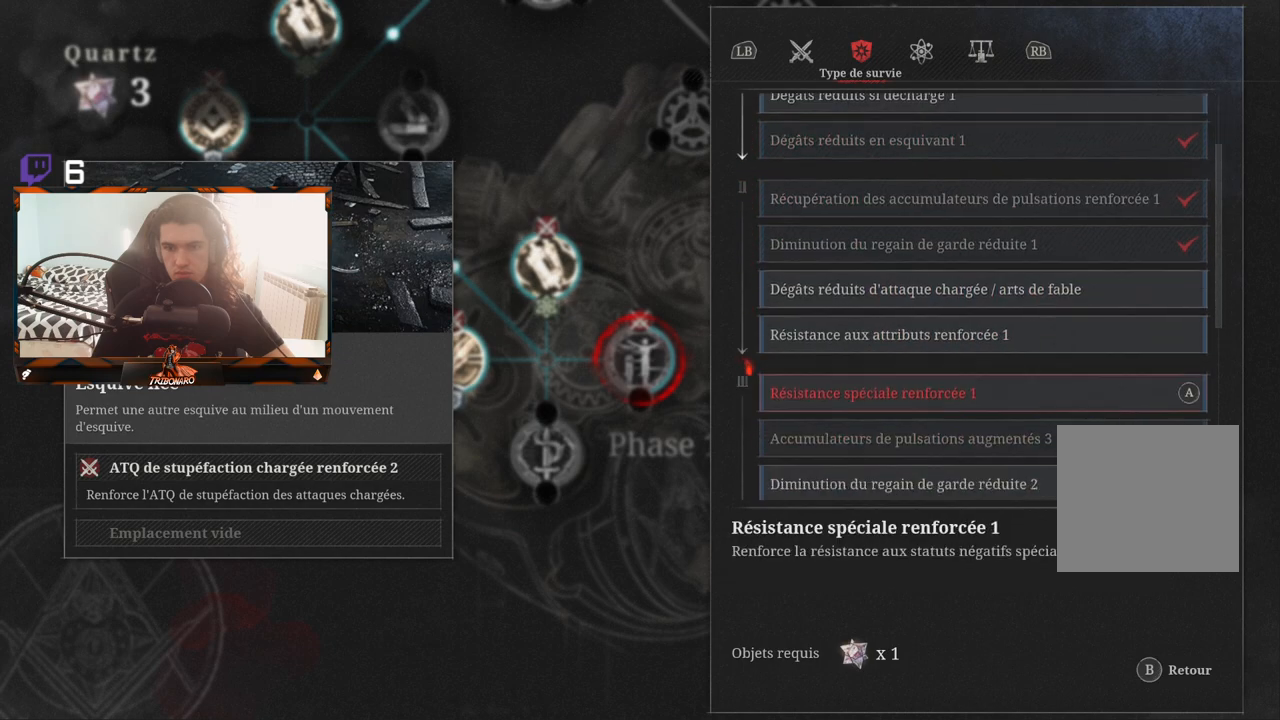
Gameplay with a controller (Xbox layout); each line is a JSON object with the inputs held at the frame after it. "events" lists button and stick changes between this image and that frame as [ms after this image, input, new state], when the widget could be followed in between.
{"buttons": [], "left_stick": "center", "right_stick": "center", "events": [[150, "DPAD_DOWN", "up"], [383, "DPAD_DOWN", "down"], [500, "DPAD_DOWN", "up"]]}
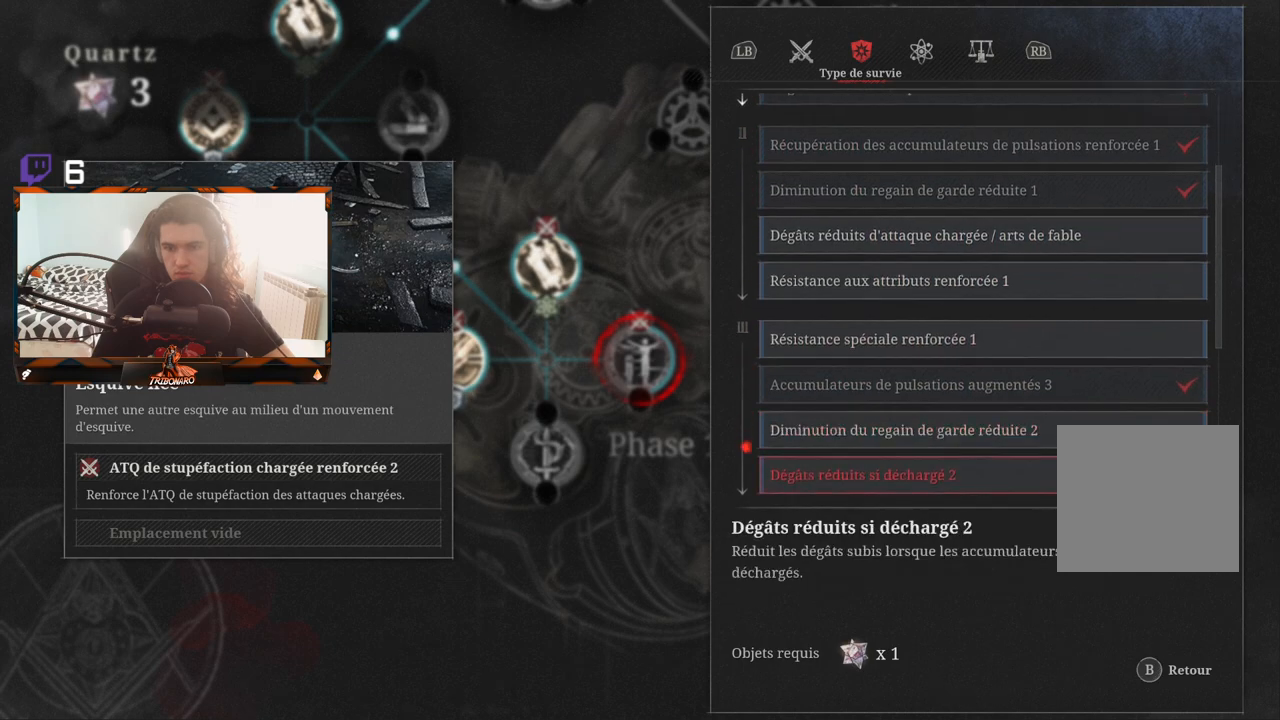
{"buttons": ["DPAD_UP"], "left_stick": "center", "right_stick": "center", "events": [[67, "DPAD_DOWN", "down"], [183, "DPAD_DOWN", "up"], [450, "DPAD_UP", "down"]]}
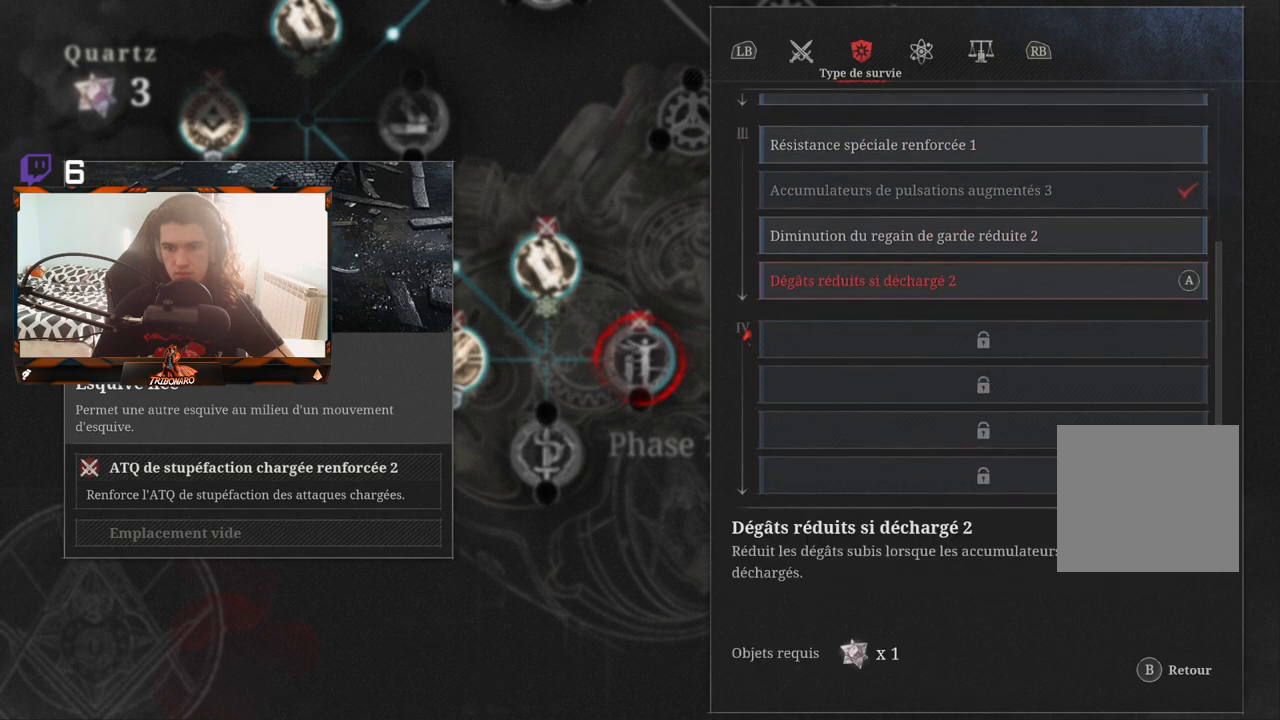
{"buttons": ["DPAD_UP"], "left_stick": "center", "right_stick": "center", "events": []}
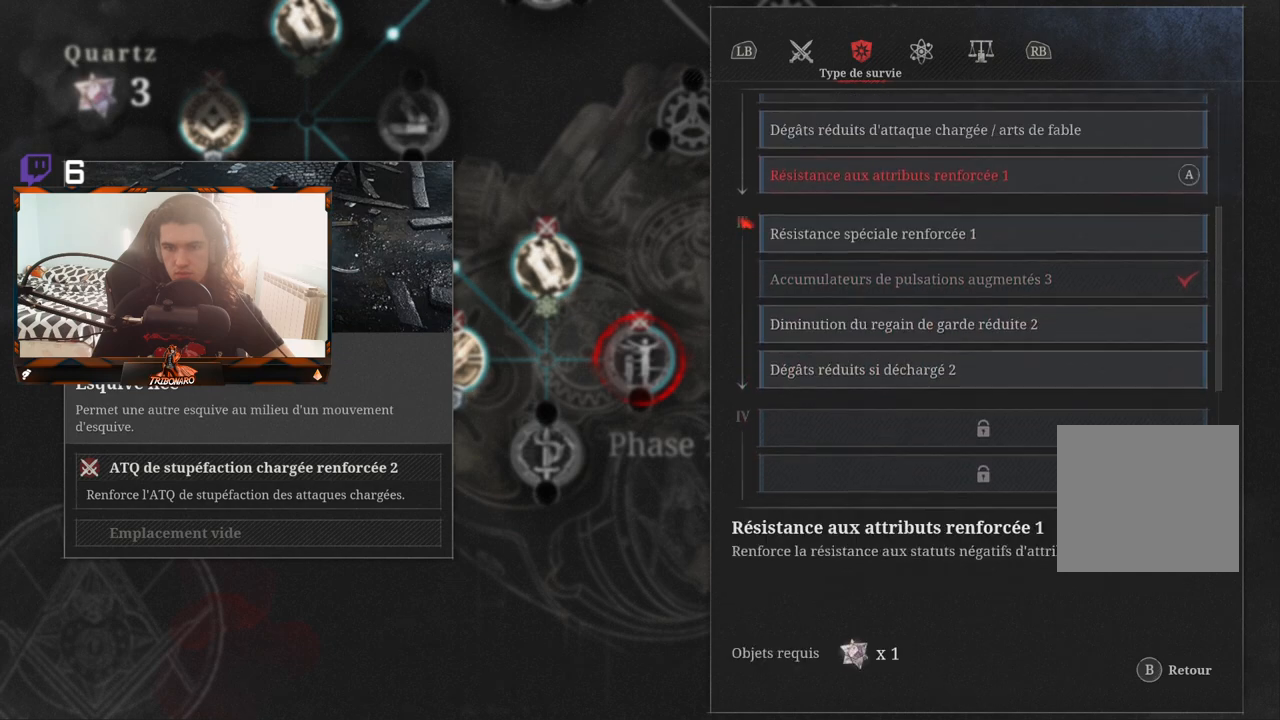
{"buttons": [], "left_stick": "center", "right_stick": "center", "events": [[383, "DPAD_UP", "up"]]}
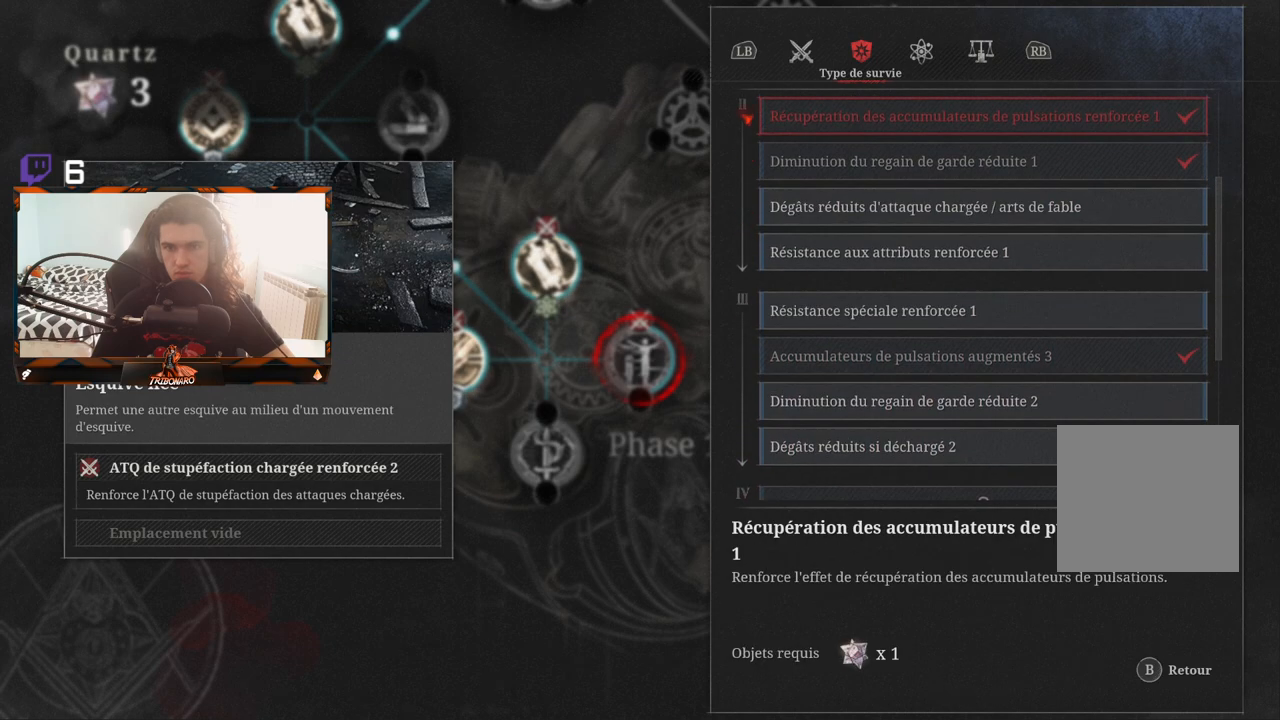
{"buttons": [], "left_stick": "center", "right_stick": "center", "events": []}
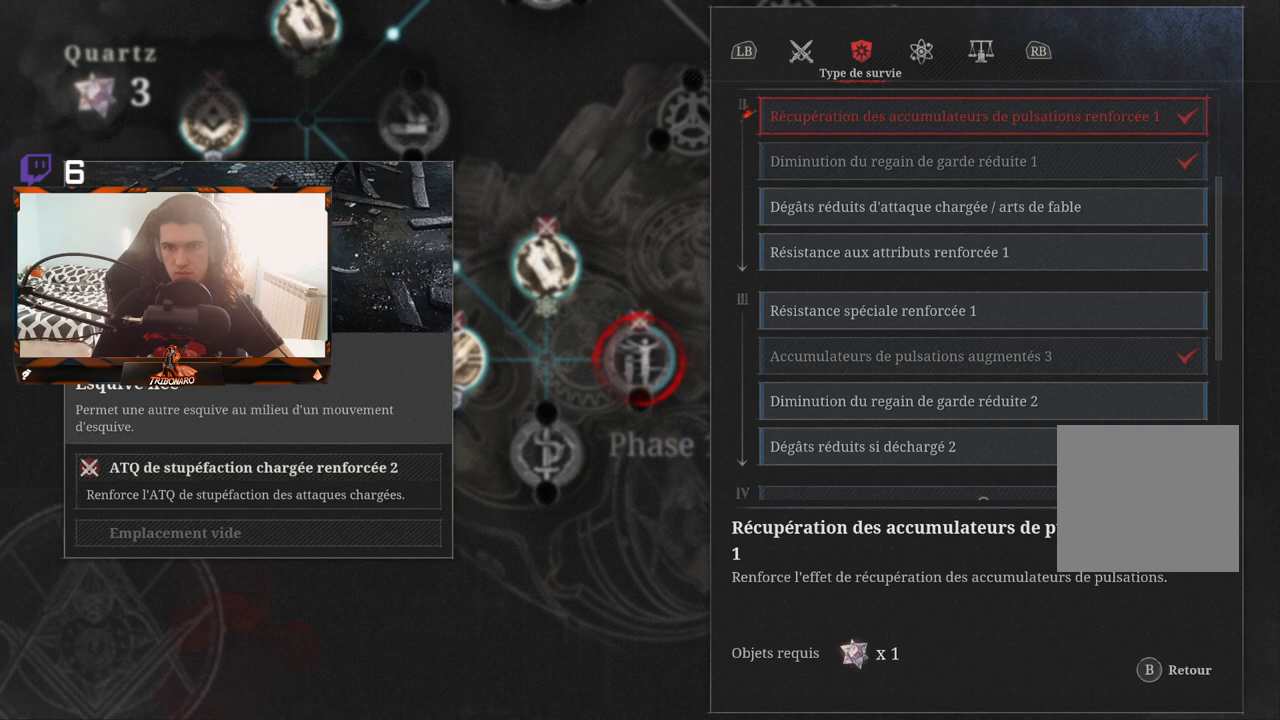
{"buttons": [], "left_stick": "center", "right_stick": "center", "events": [[367, "DPAD_DOWN", "down"], [483, "DPAD_DOWN", "up"]]}
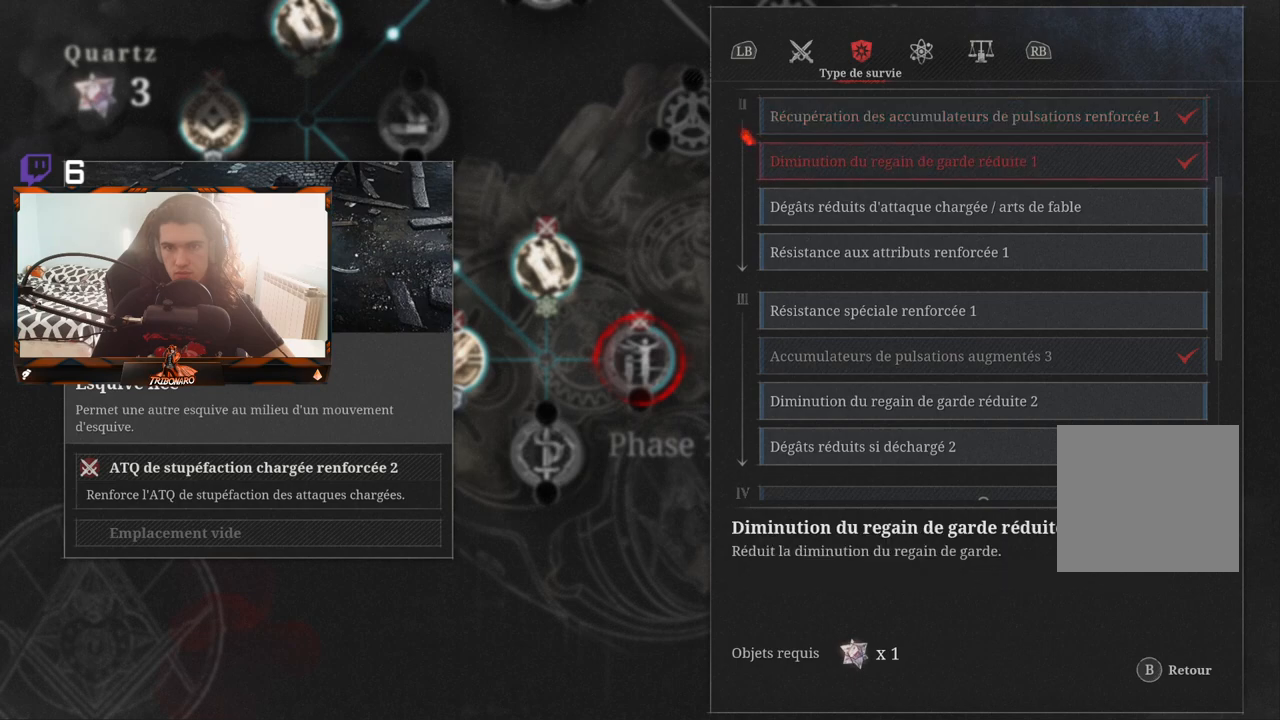
{"buttons": [], "left_stick": "center", "right_stick": "center", "events": []}
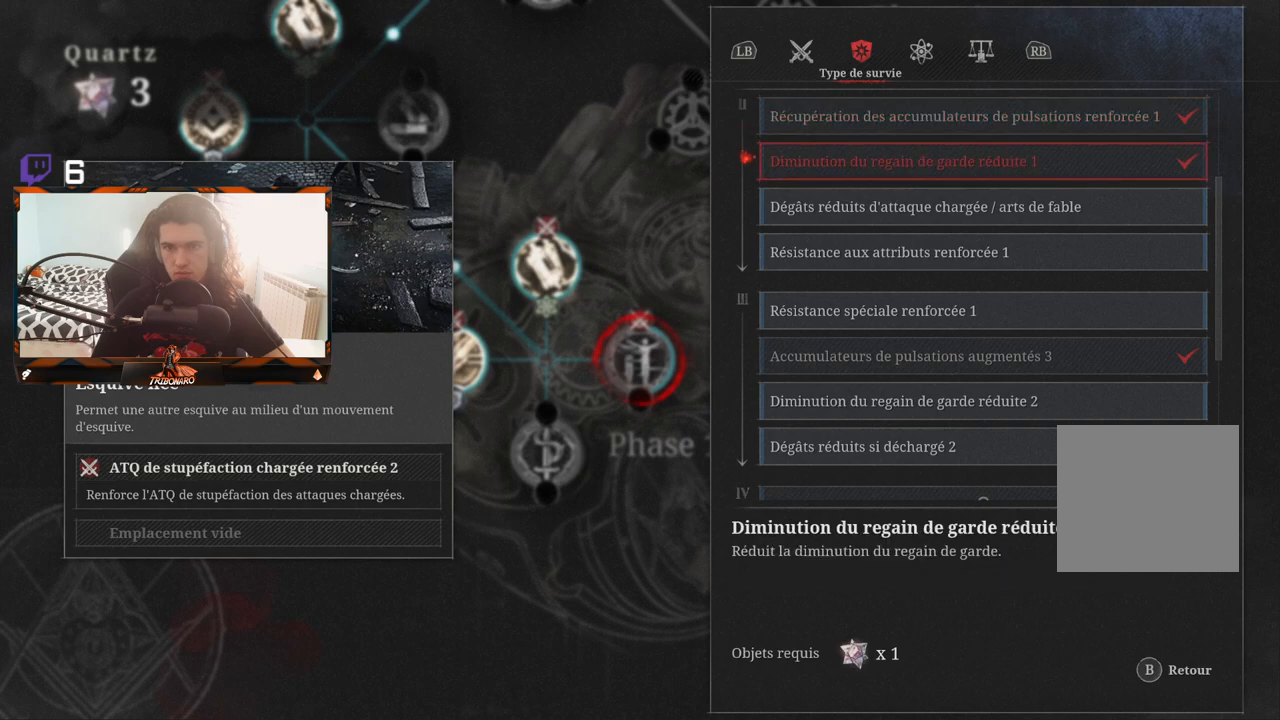
{"buttons": [], "left_stick": "center", "right_stick": "center", "events": [[150, "DPAD_UP", "down"], [300, "DPAD_UP", "up"]]}
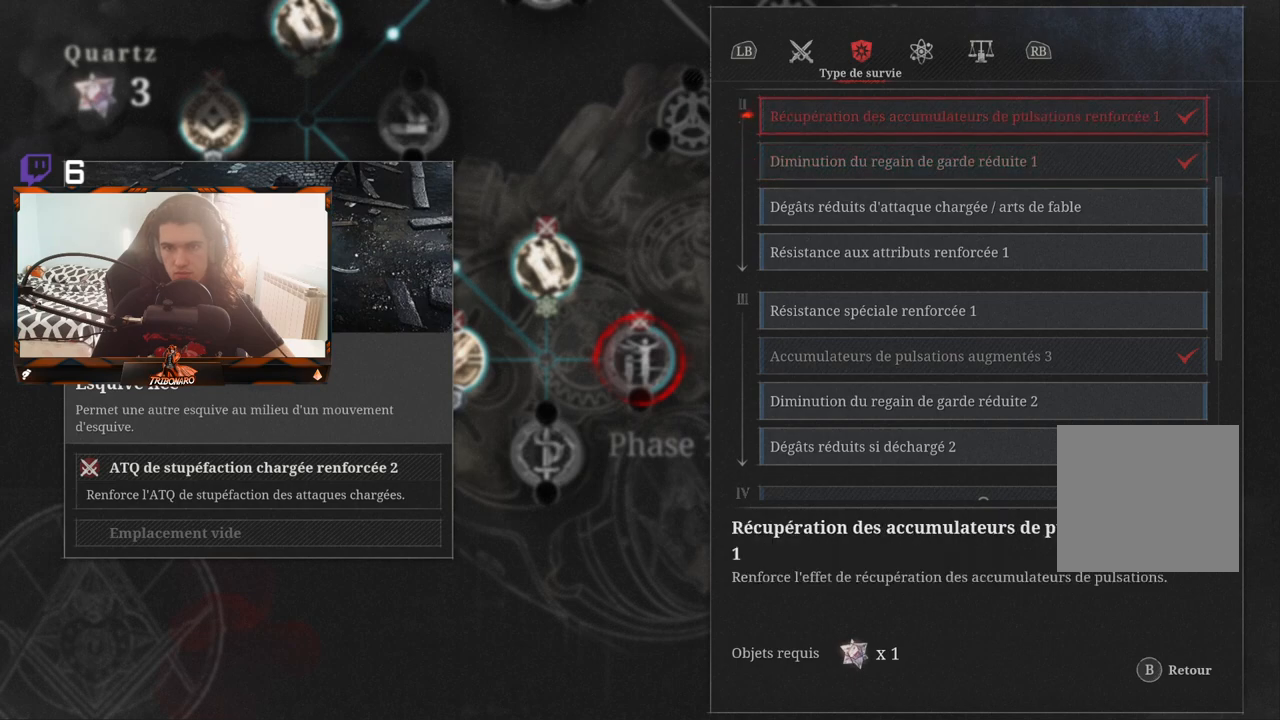
{"buttons": [], "left_stick": "center", "right_stick": "center", "events": []}
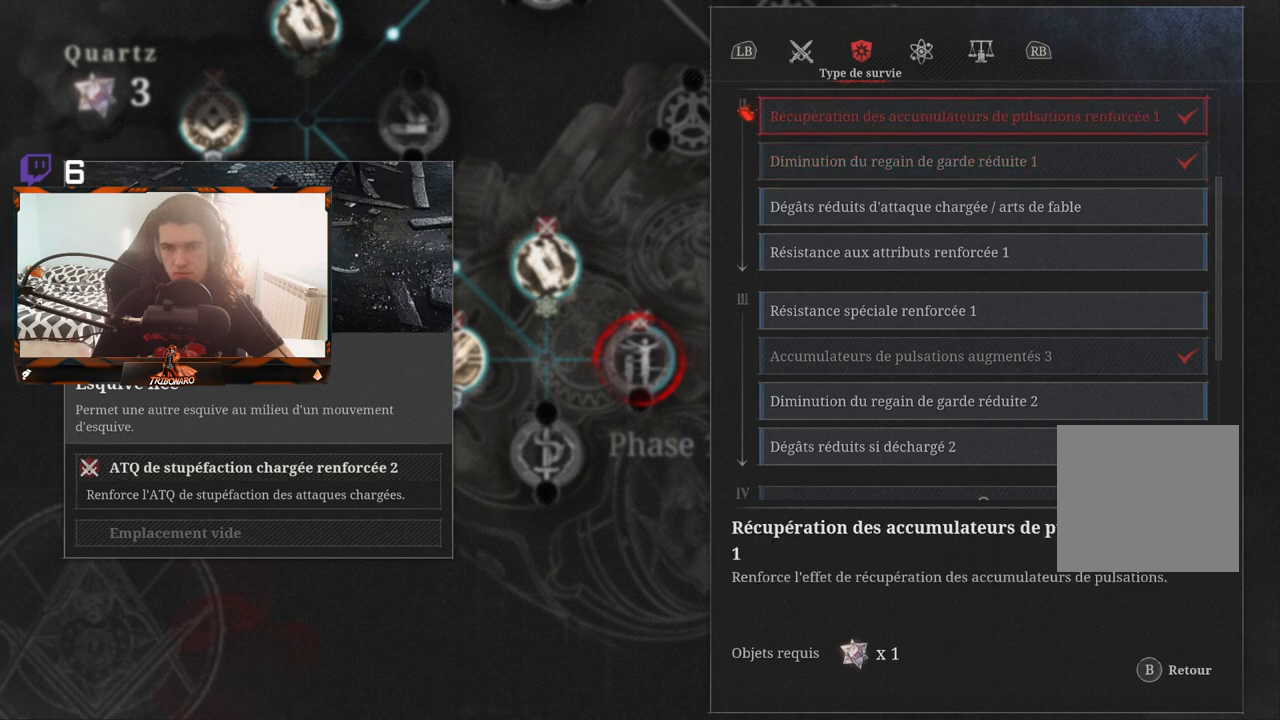
{"buttons": [], "left_stick": "center", "right_stick": "center", "events": []}
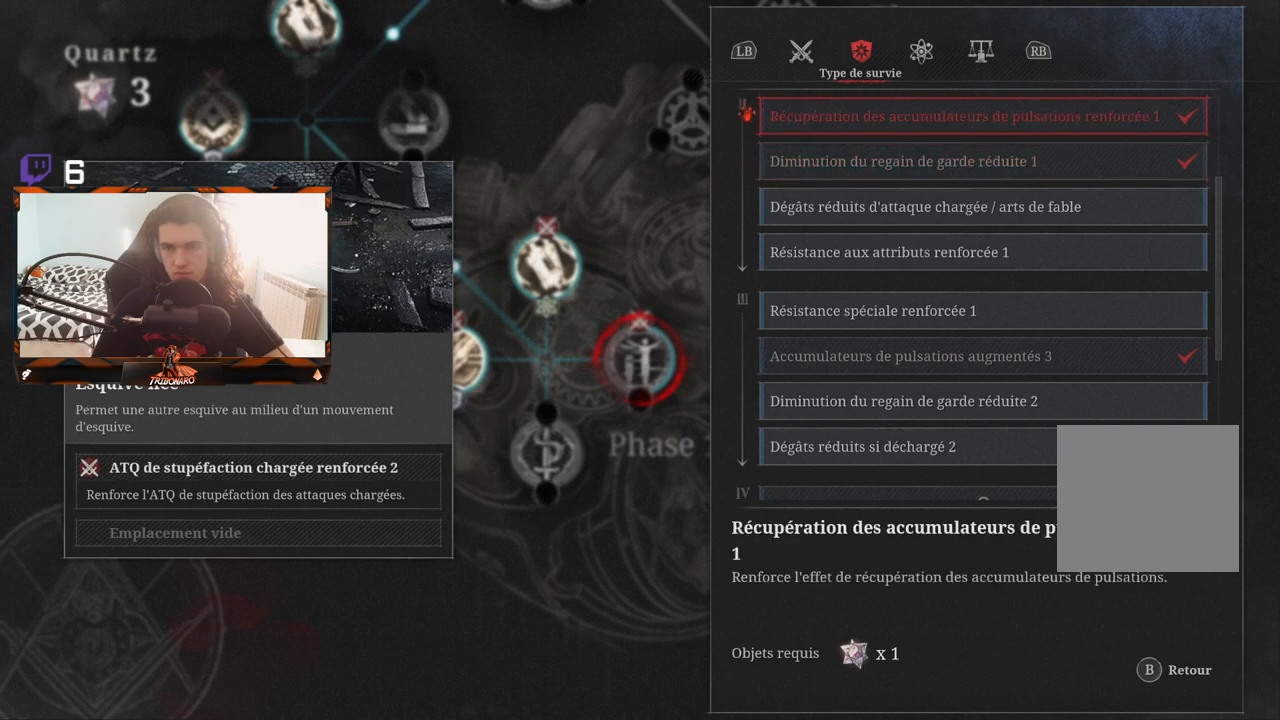
{"buttons": [], "left_stick": "center", "right_stick": "center", "events": [[300, "DPAD_DOWN", "down"], [417, "DPAD_DOWN", "up"]]}
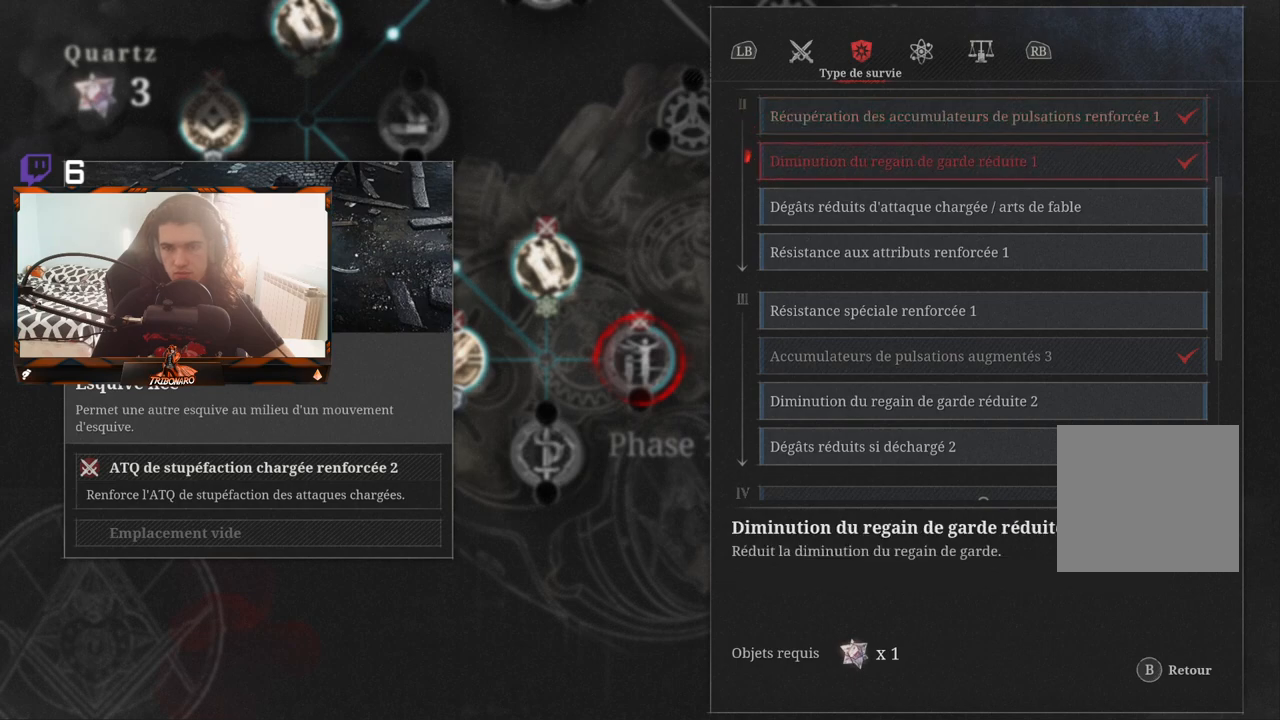
{"buttons": [], "left_stick": "center", "right_stick": "center", "events": []}
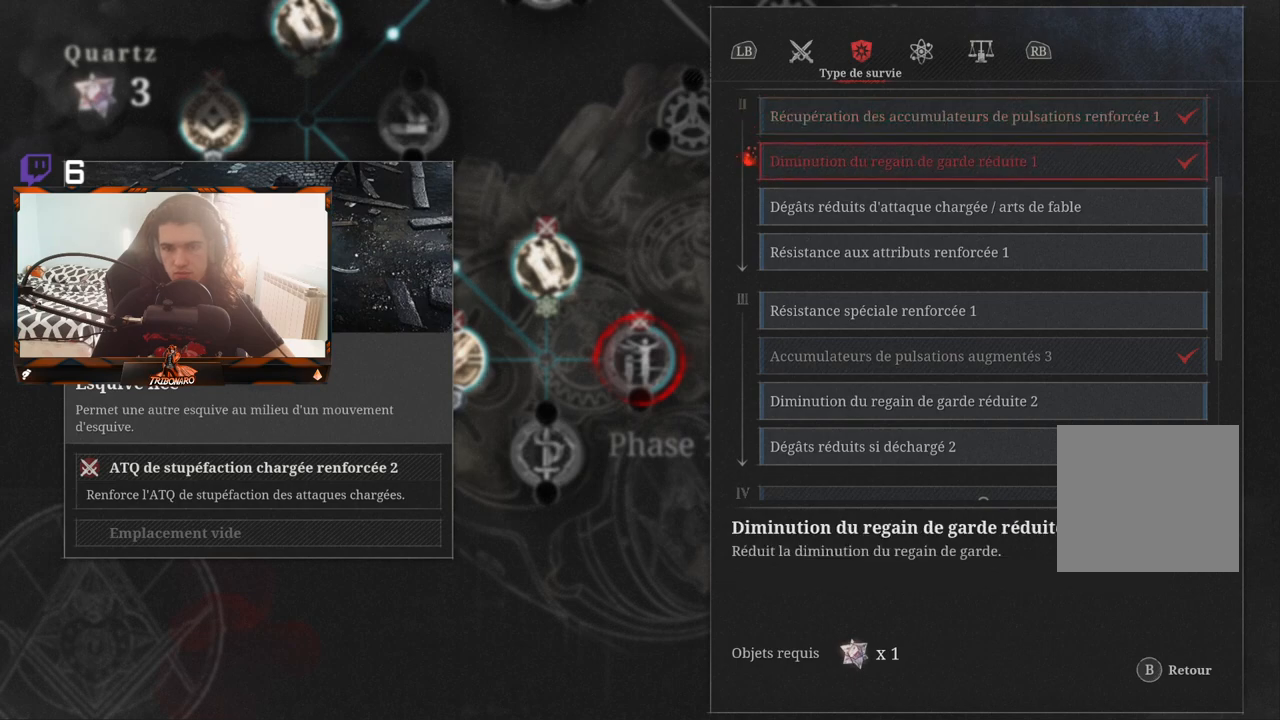
{"buttons": [], "left_stick": "center", "right_stick": "center", "events": []}
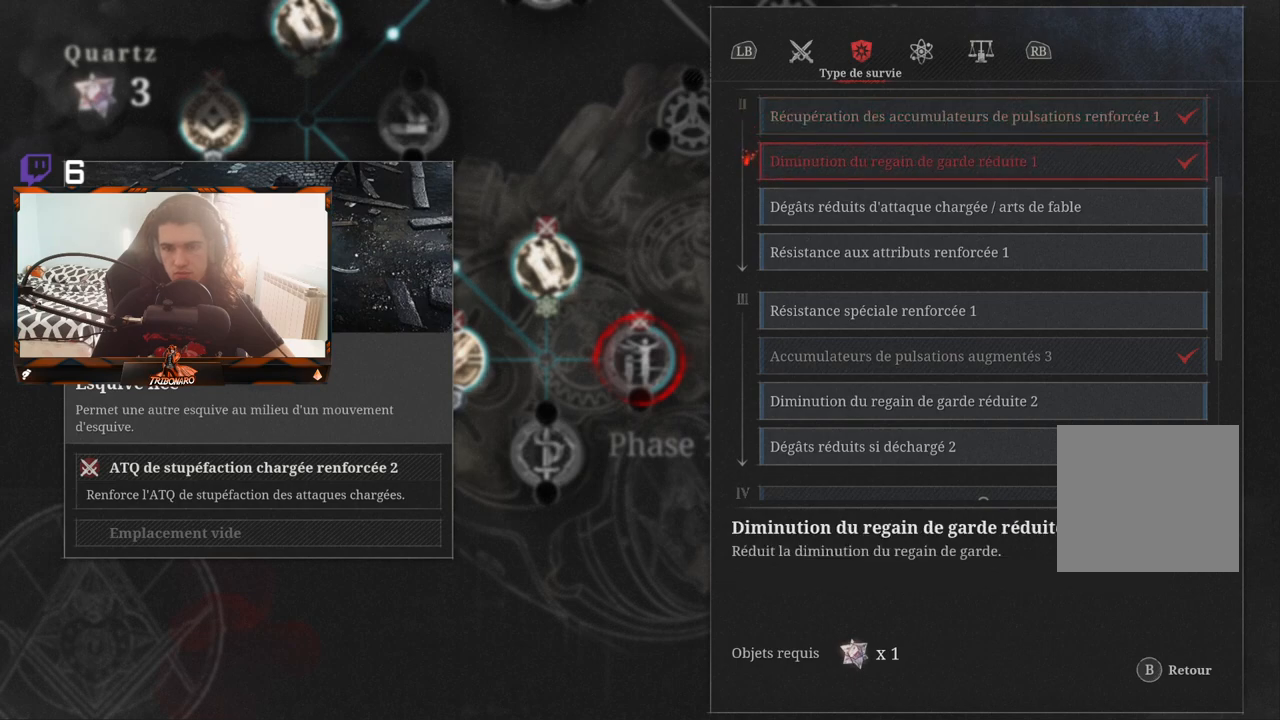
{"buttons": ["DPAD_UP"], "left_stick": "center", "right_stick": "center", "events": [[133, "DPAD_UP", "down"], [283, "DPAD_UP", "up"], [417, "DPAD_UP", "down"]]}
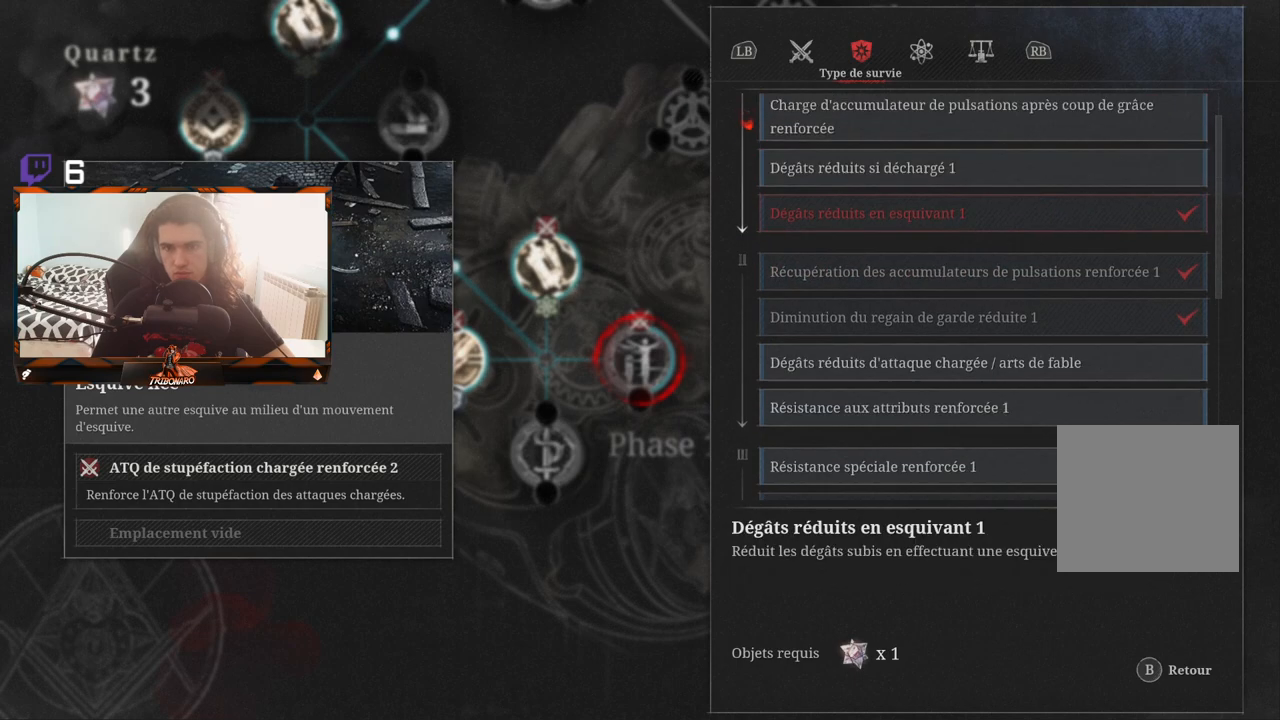
{"buttons": [], "left_stick": "center", "right_stick": "center", "events": [[50, "DPAD_UP", "up"], [367, "DPAD_UP", "down"], [500, "DPAD_UP", "up"]]}
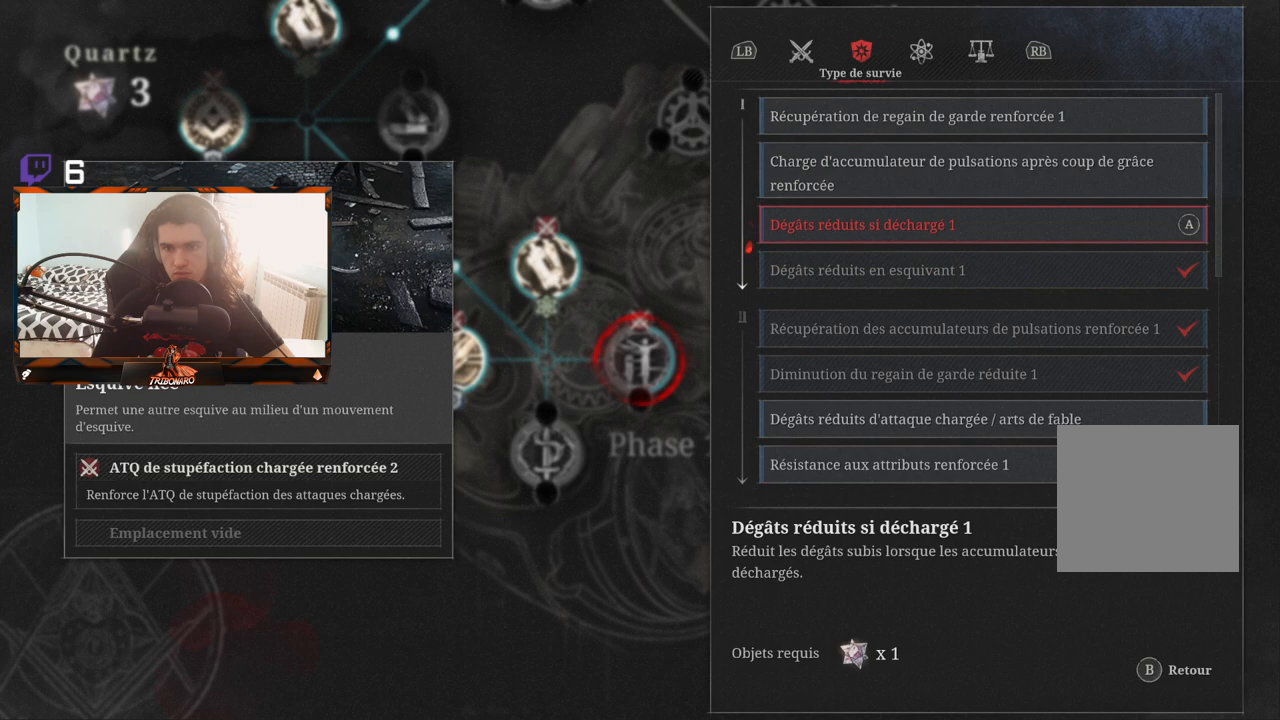
{"buttons": [], "left_stick": "center", "right_stick": "center", "events": []}
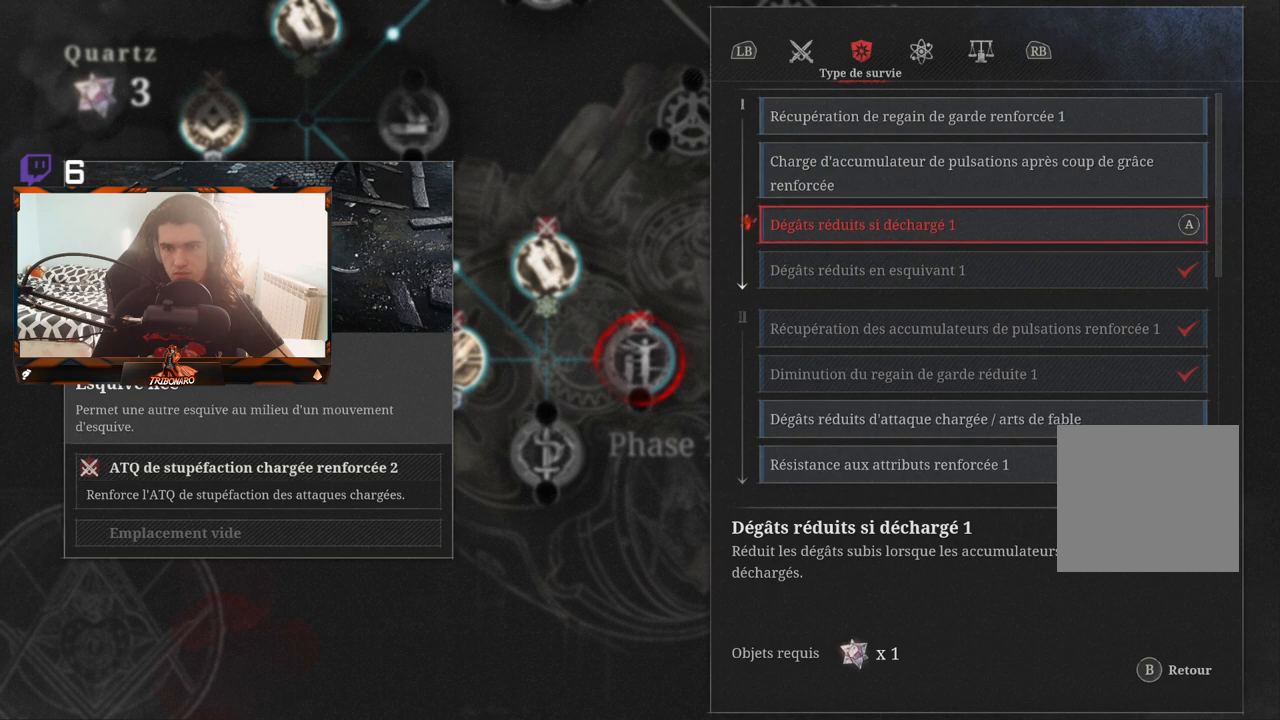
{"buttons": [], "left_stick": "center", "right_stick": "center", "events": [[200, "DPAD_UP", "down"], [317, "DPAD_UP", "up"]]}
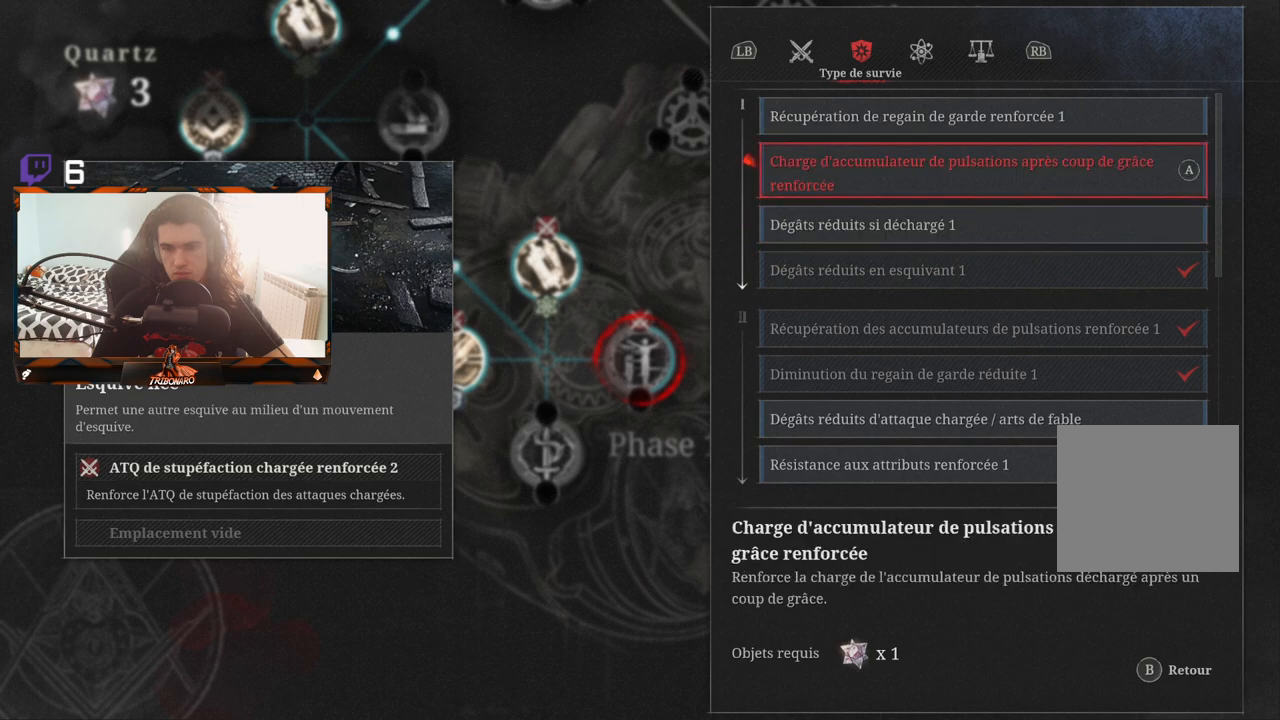
{"buttons": [], "left_stick": "center", "right_stick": "center", "events": [[133, "DPAD_UP", "down"], [283, "DPAD_UP", "up"]]}